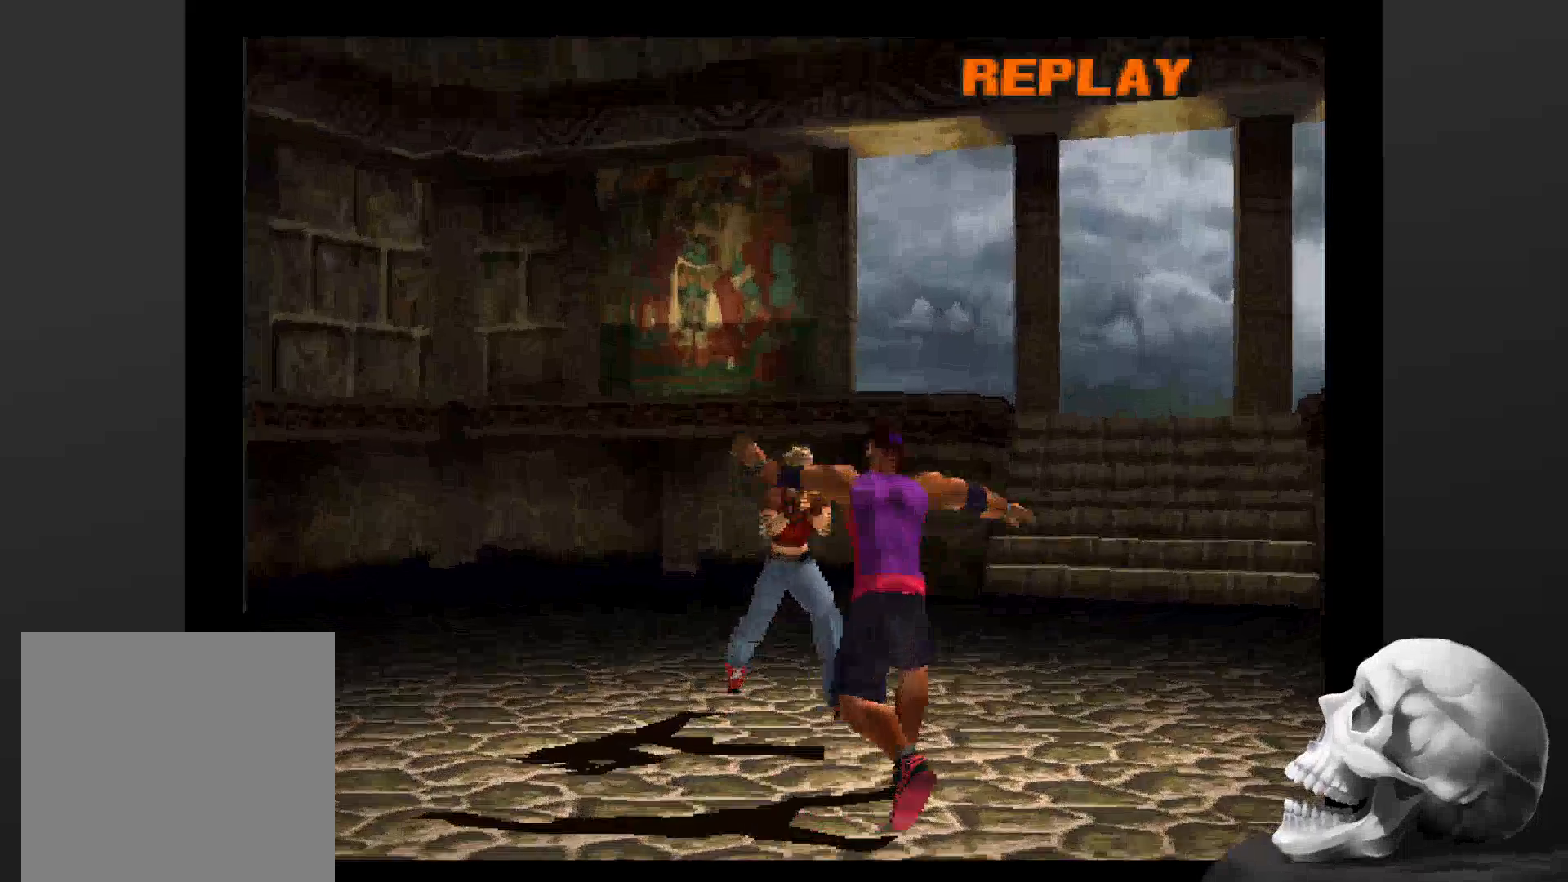
Gameplay with a controller (PlayStation layout); each line is a JSON object with the inputs held at the frame after it (dt_ms = milliseconds from this image to that frame). "events" lists button and stick changes between this image and that frame as [ms after this image, input, new state], when the widget could be followed in between. Not read: CROSS DPAD_DOWN DPAD_LEFT DPAD_RIGHT L3 R1 R3 SQUARE.
{"dt_ms": 500, "buttons": [], "left_stick": "center", "right_stick": "center", "events": [[100, "right_stick", "up"], [233, "right_stick", "center"]]}
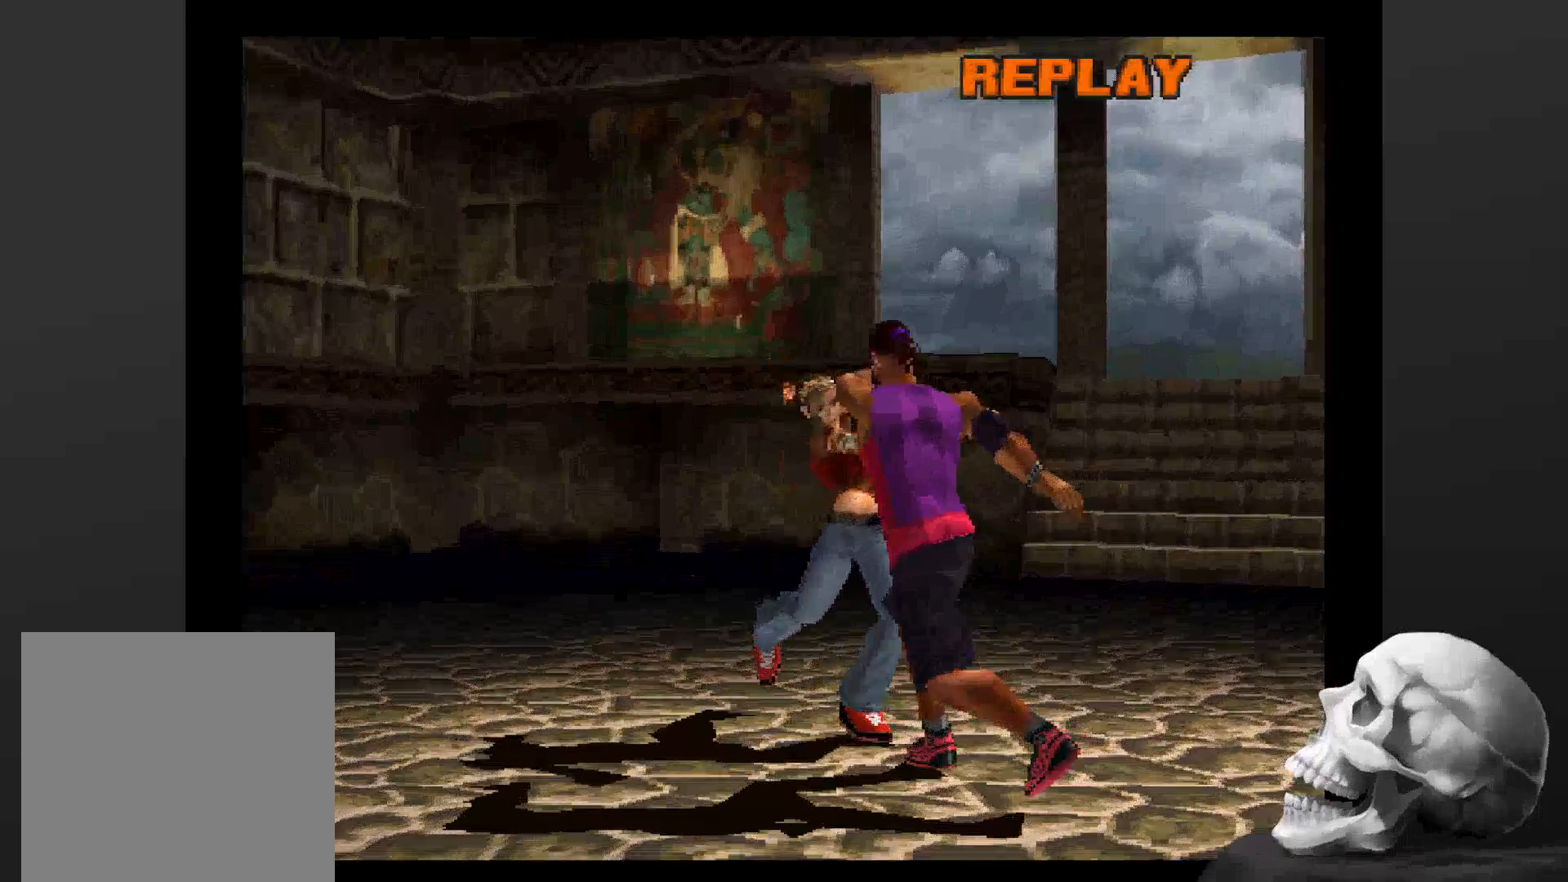
{"dt_ms": 500, "buttons": [], "left_stick": "down", "right_stick": "center", "events": [[200, "right_stick", "down"], [366, "left_stick", "up-left"], [500, "left_stick", "down"], [500, "right_stick", "center"]]}
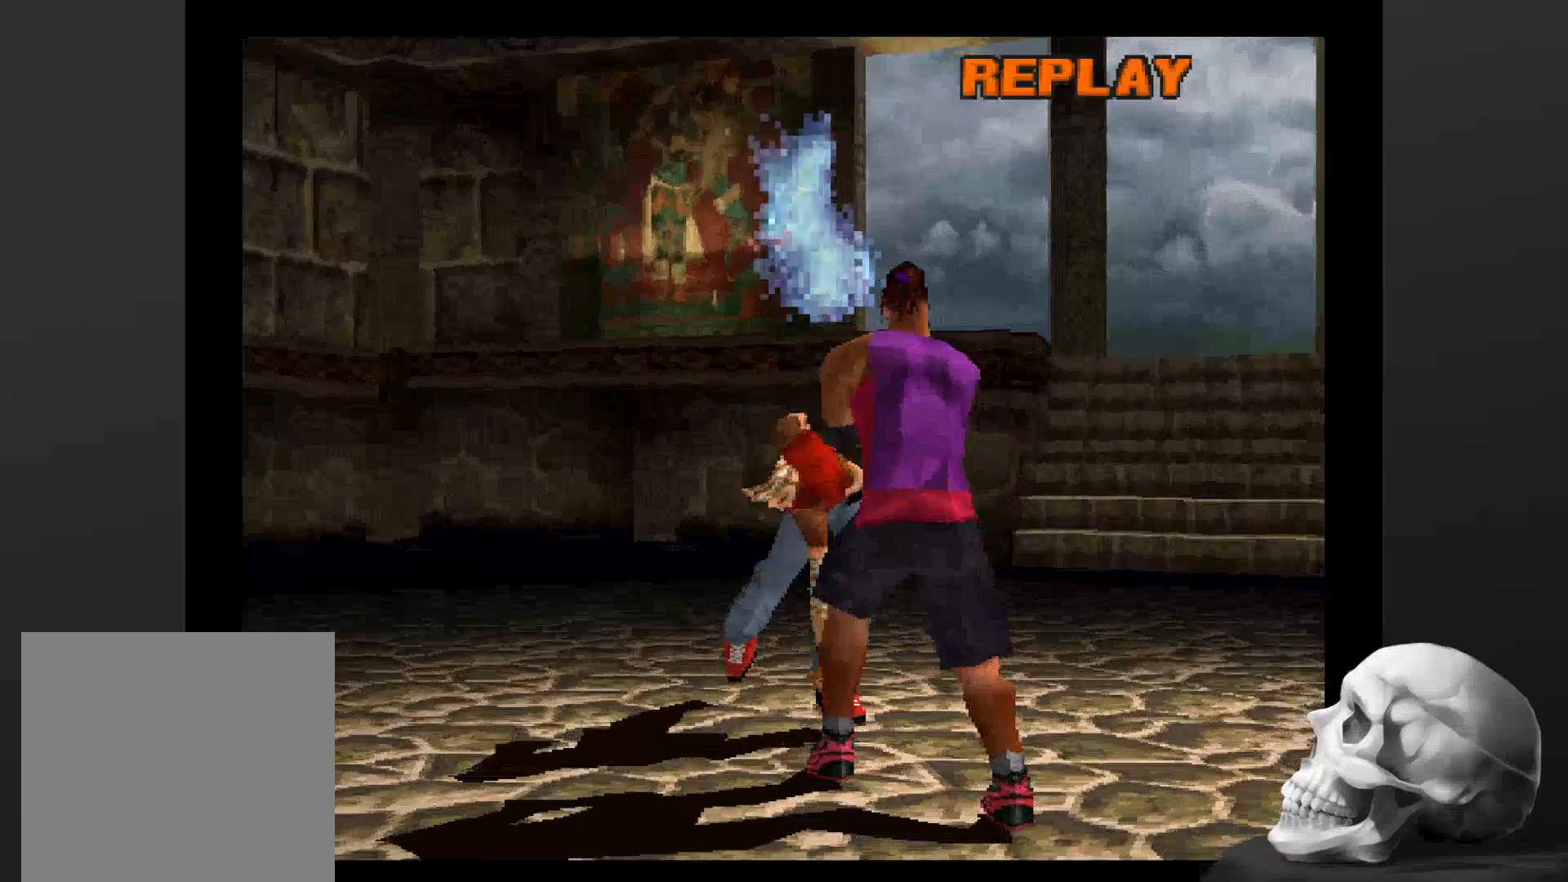
{"dt_ms": 1000, "buttons": [], "left_stick": "up-left", "right_stick": "center", "events": [[33, "left_stick", "down-right"], [66, "right_stick", "up"], [200, "left_stick", "up"], [233, "right_stick", "down"], [366, "left_stick", "down-right"], [433, "right_stick", "center"], [466, "left_stick", "down"], [566, "left_stick", "up-left"], [600, "right_stick", "down"], [766, "left_stick", "down-right"], [866, "right_stick", "center"], [900, "left_stick", "up-left"]]}
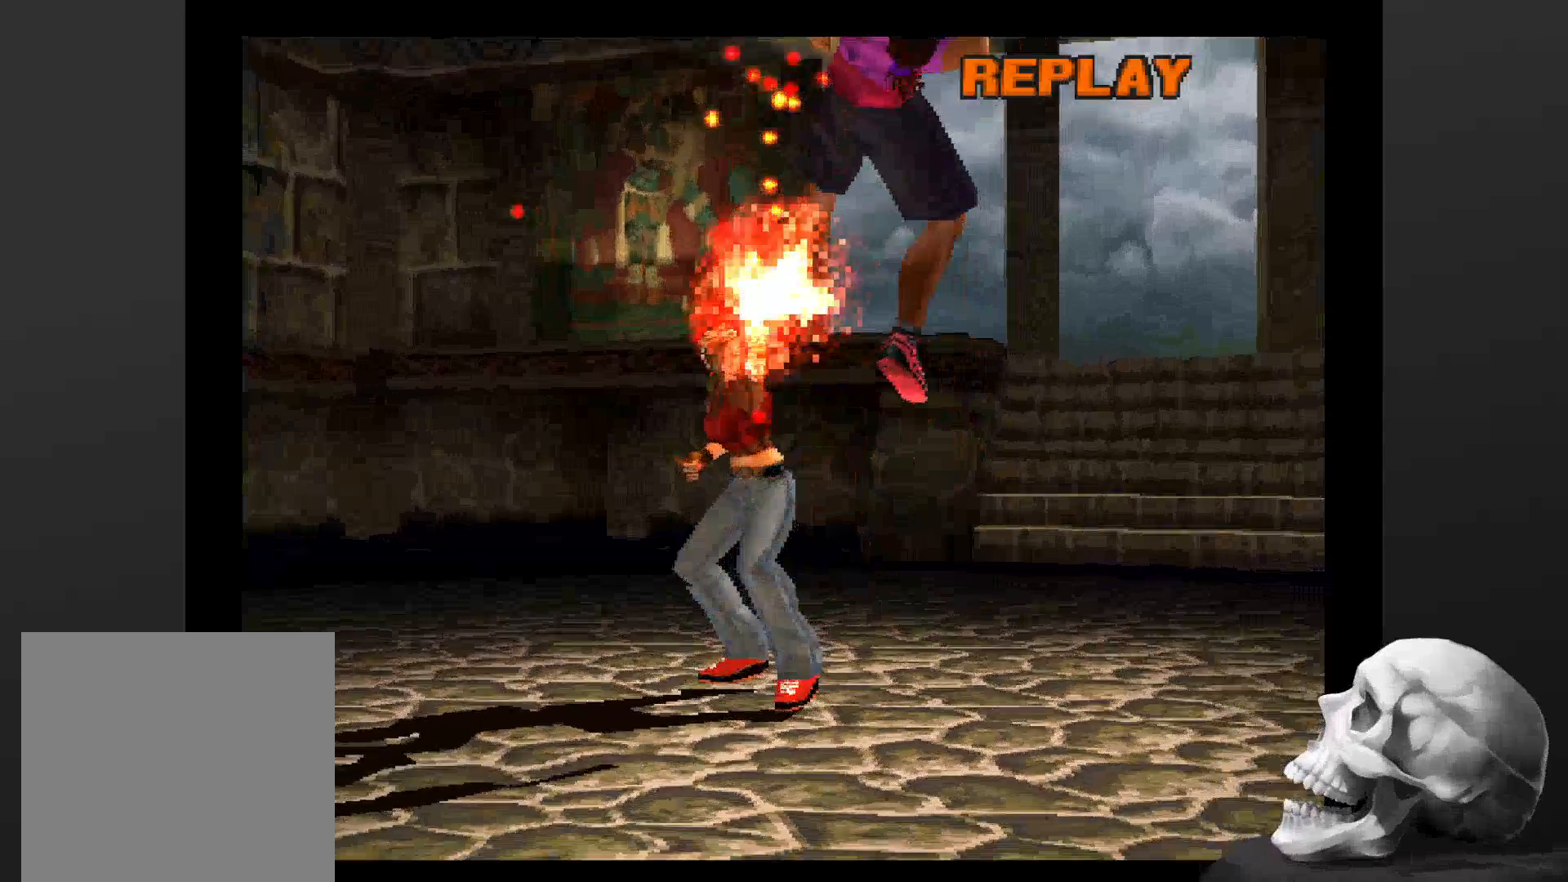
{"dt_ms": 500, "buttons": [], "left_stick": "center", "right_stick": "center", "events": [[133, "left_stick", "center"]]}
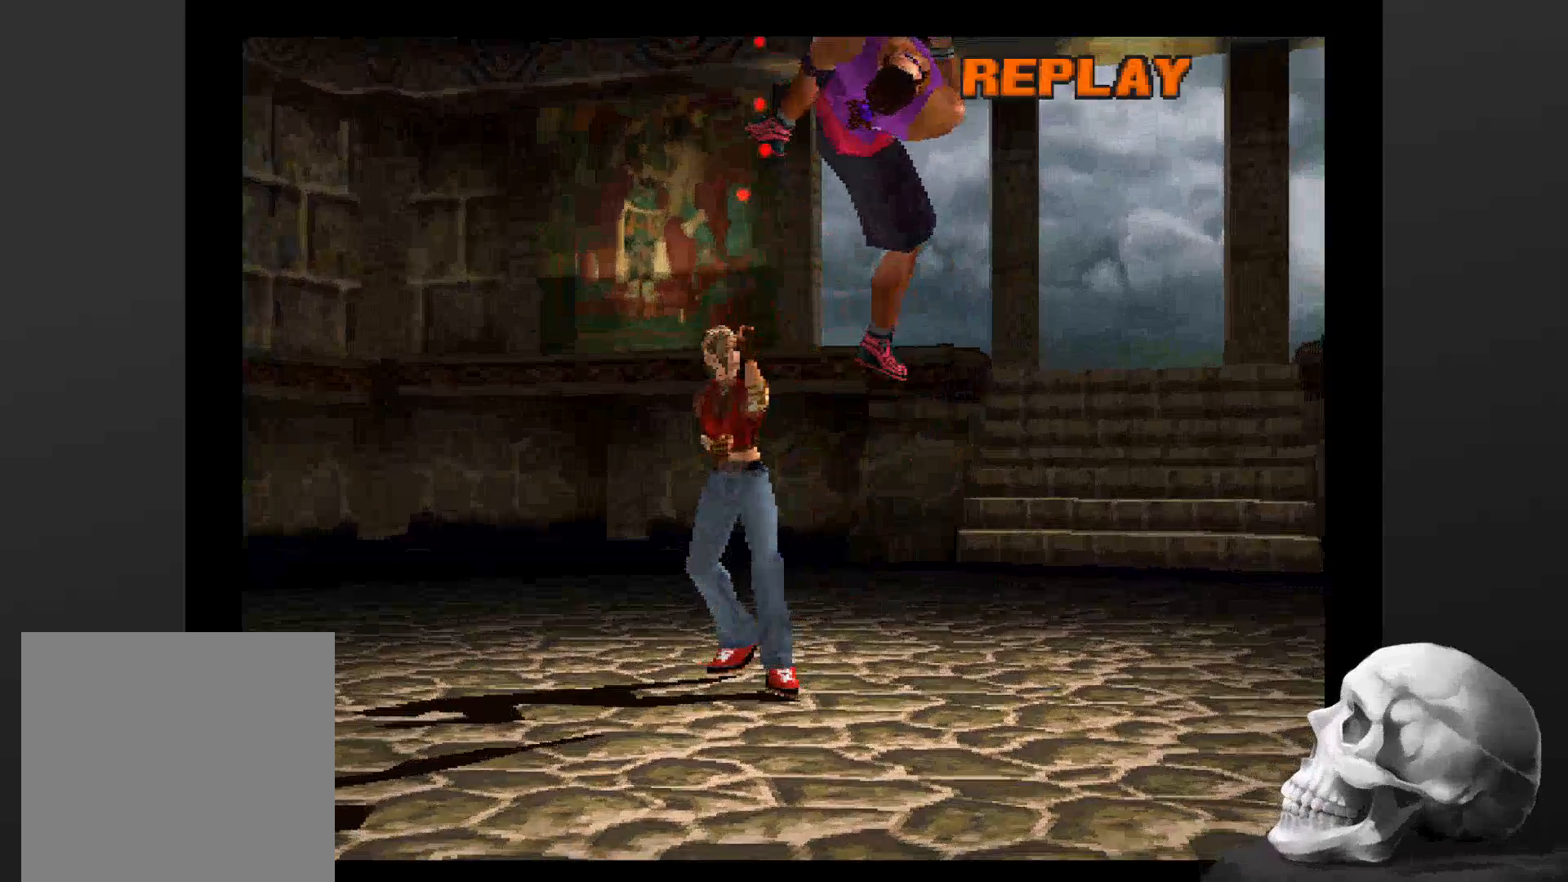
{"dt_ms": 500, "buttons": [], "left_stick": "center", "right_stick": "center", "events": [[300, "START", "down"], [466, "START", "up"]]}
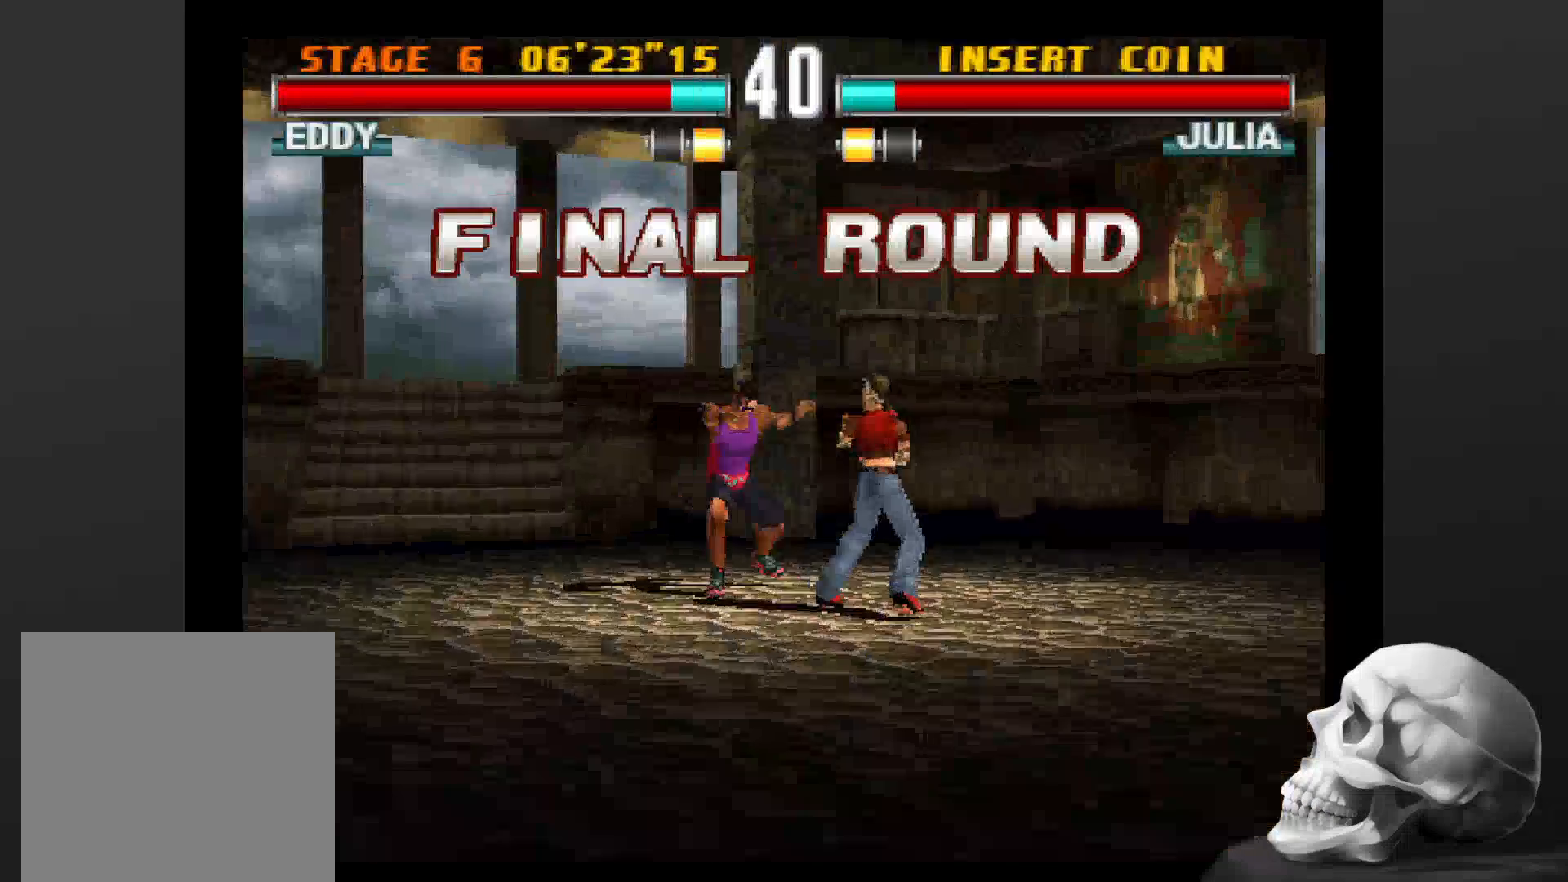
{"dt_ms": 500, "buttons": [], "left_stick": "center", "right_stick": "center", "events": []}
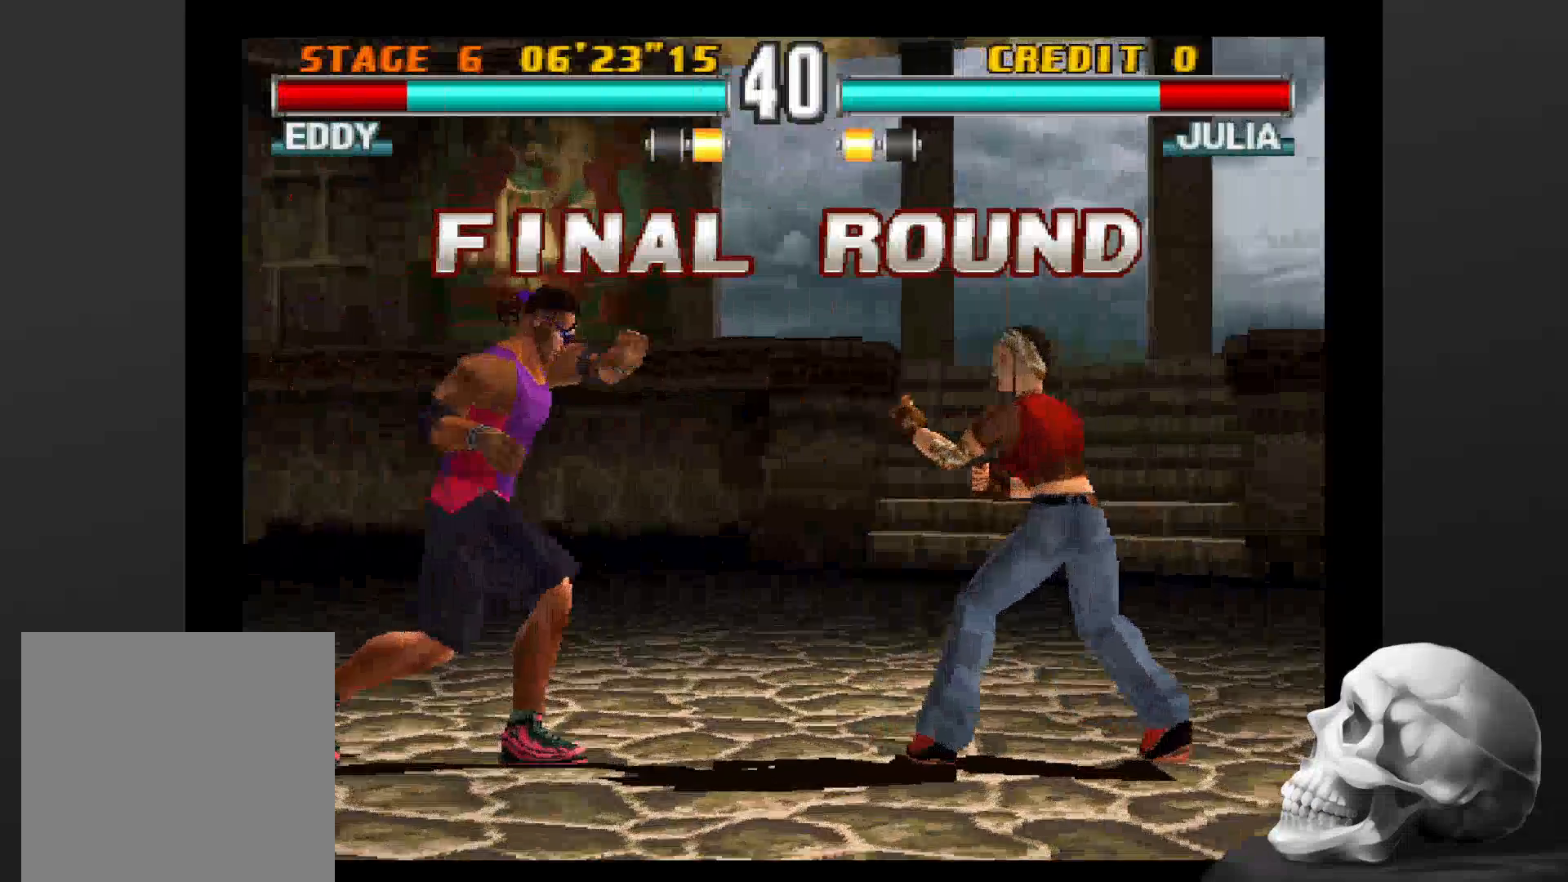
{"dt_ms": 500, "buttons": [], "left_stick": "center", "right_stick": "center", "events": []}
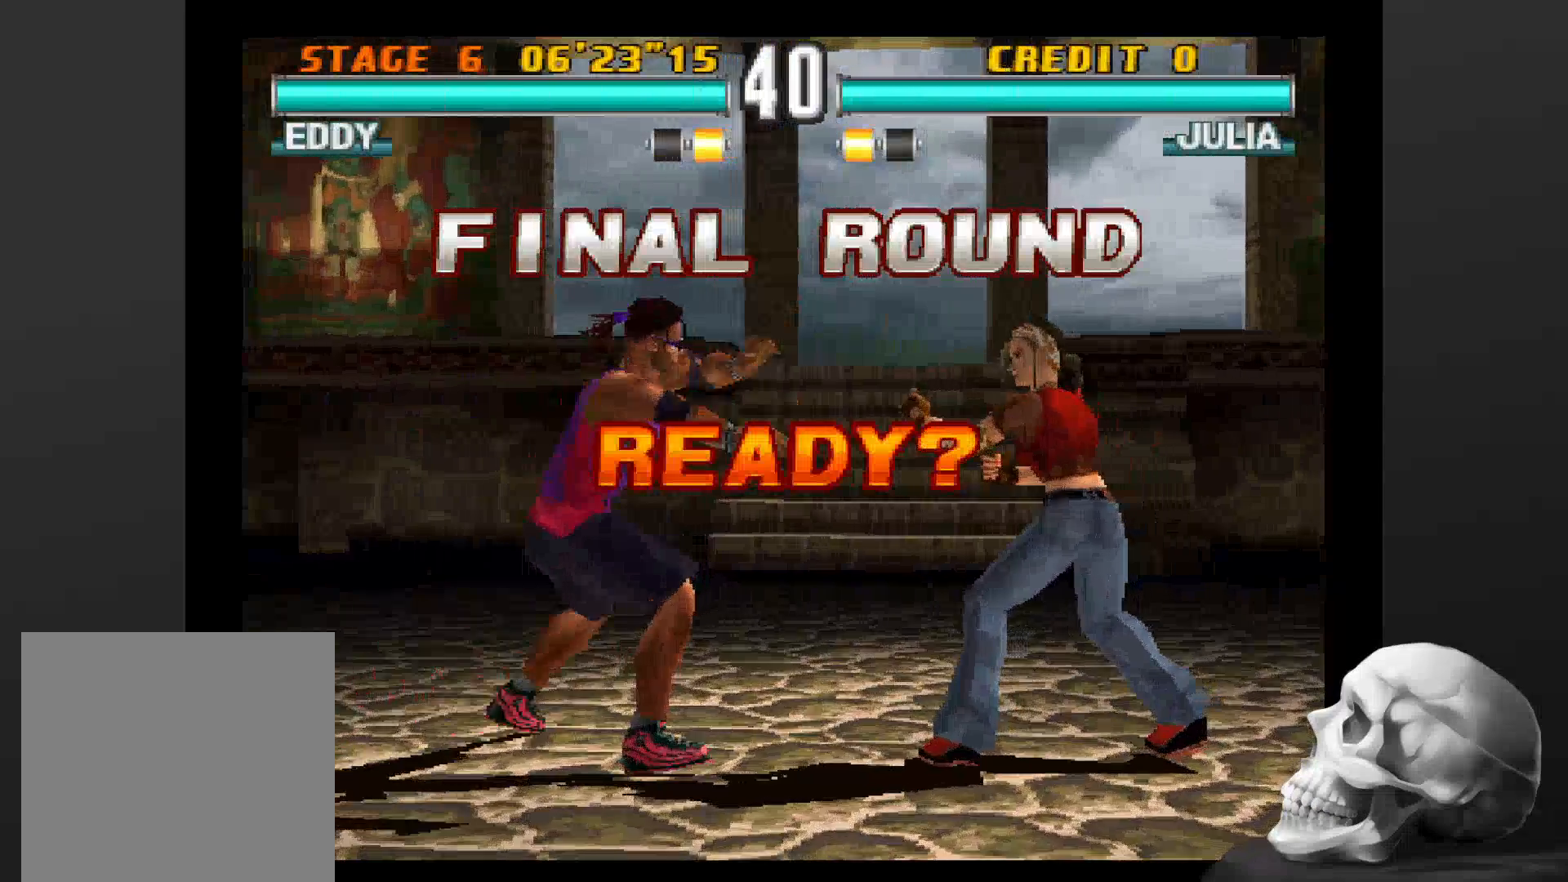
{"dt_ms": 500, "buttons": [], "left_stick": "center", "right_stick": "center", "events": []}
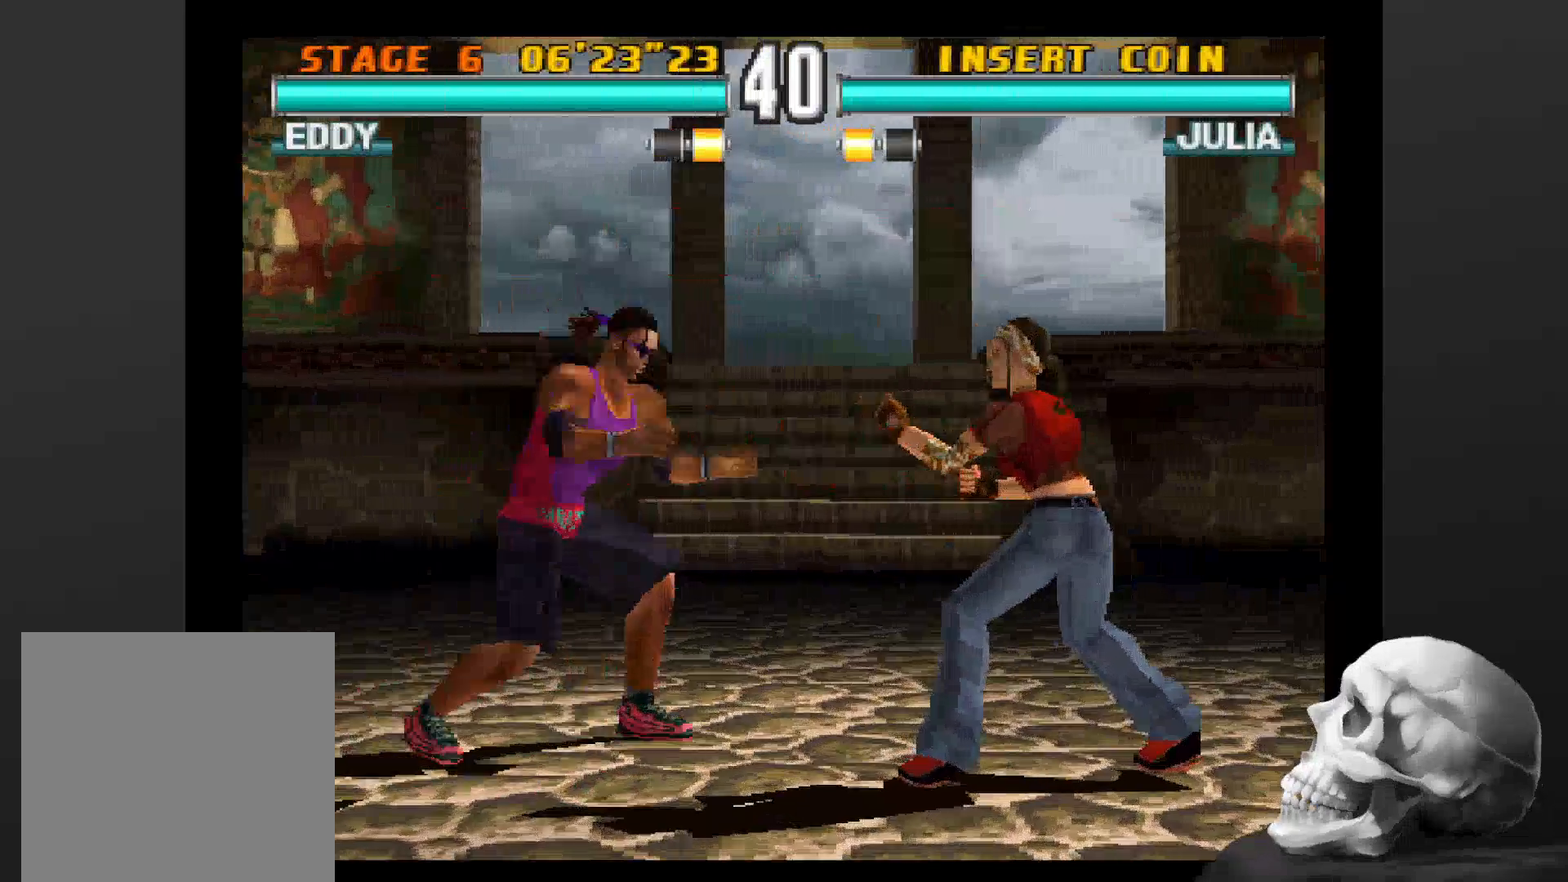
{"dt_ms": 1000, "buttons": ["CIRCLE"], "left_stick": "center", "right_stick": "center"}
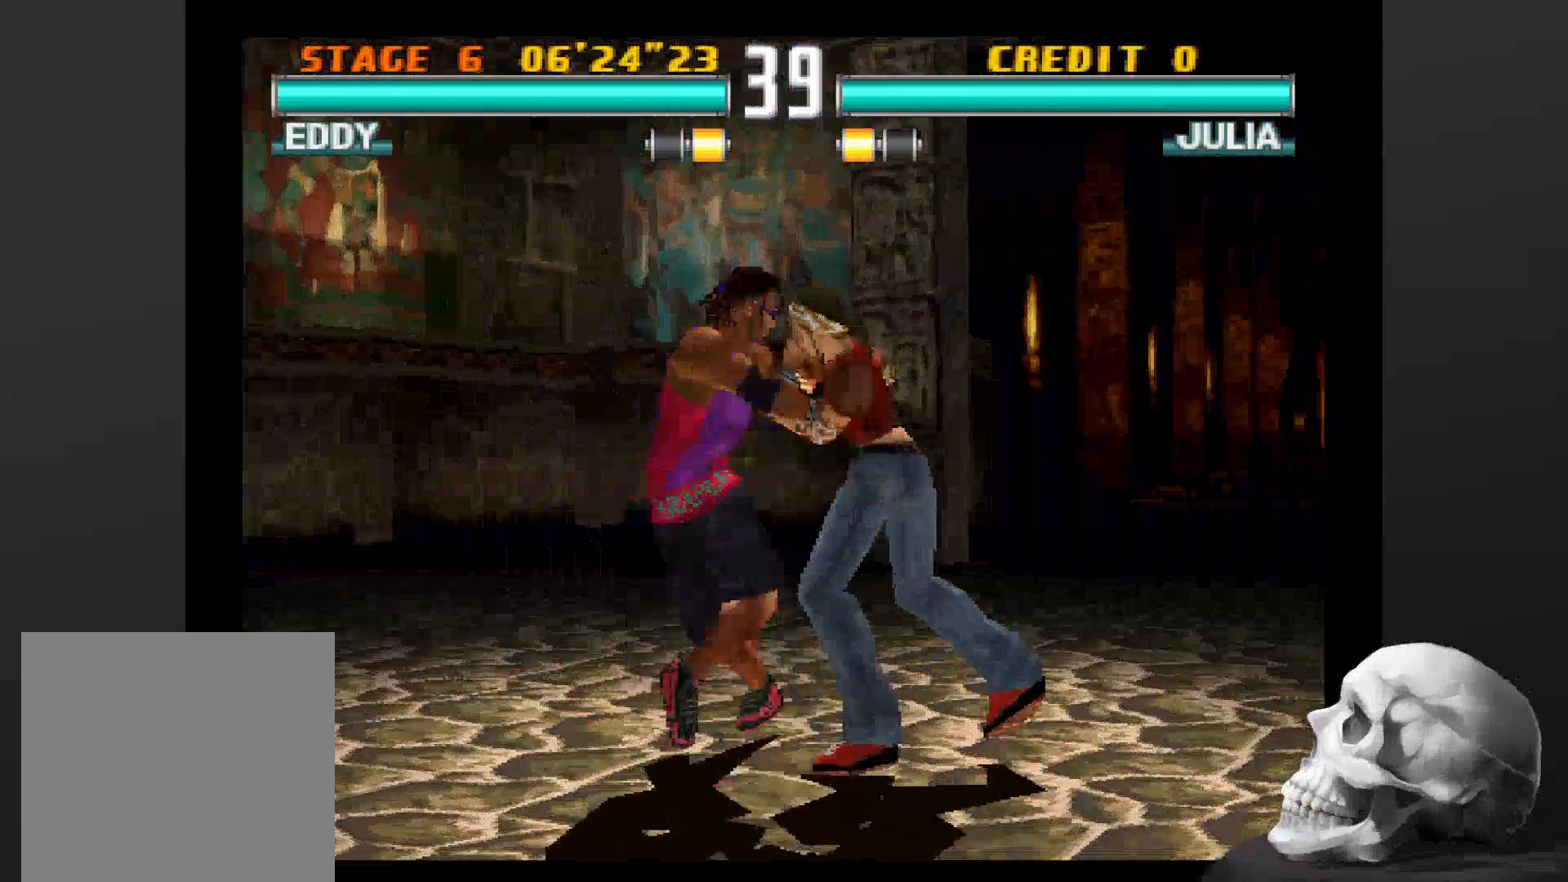
{"dt_ms": 500, "buttons": [], "left_stick": "center", "right_stick": "center", "events": [[100, "CIRCLE", "up"], [166, "CIRCLE", "down"], [266, "CIRCLE", "up"]]}
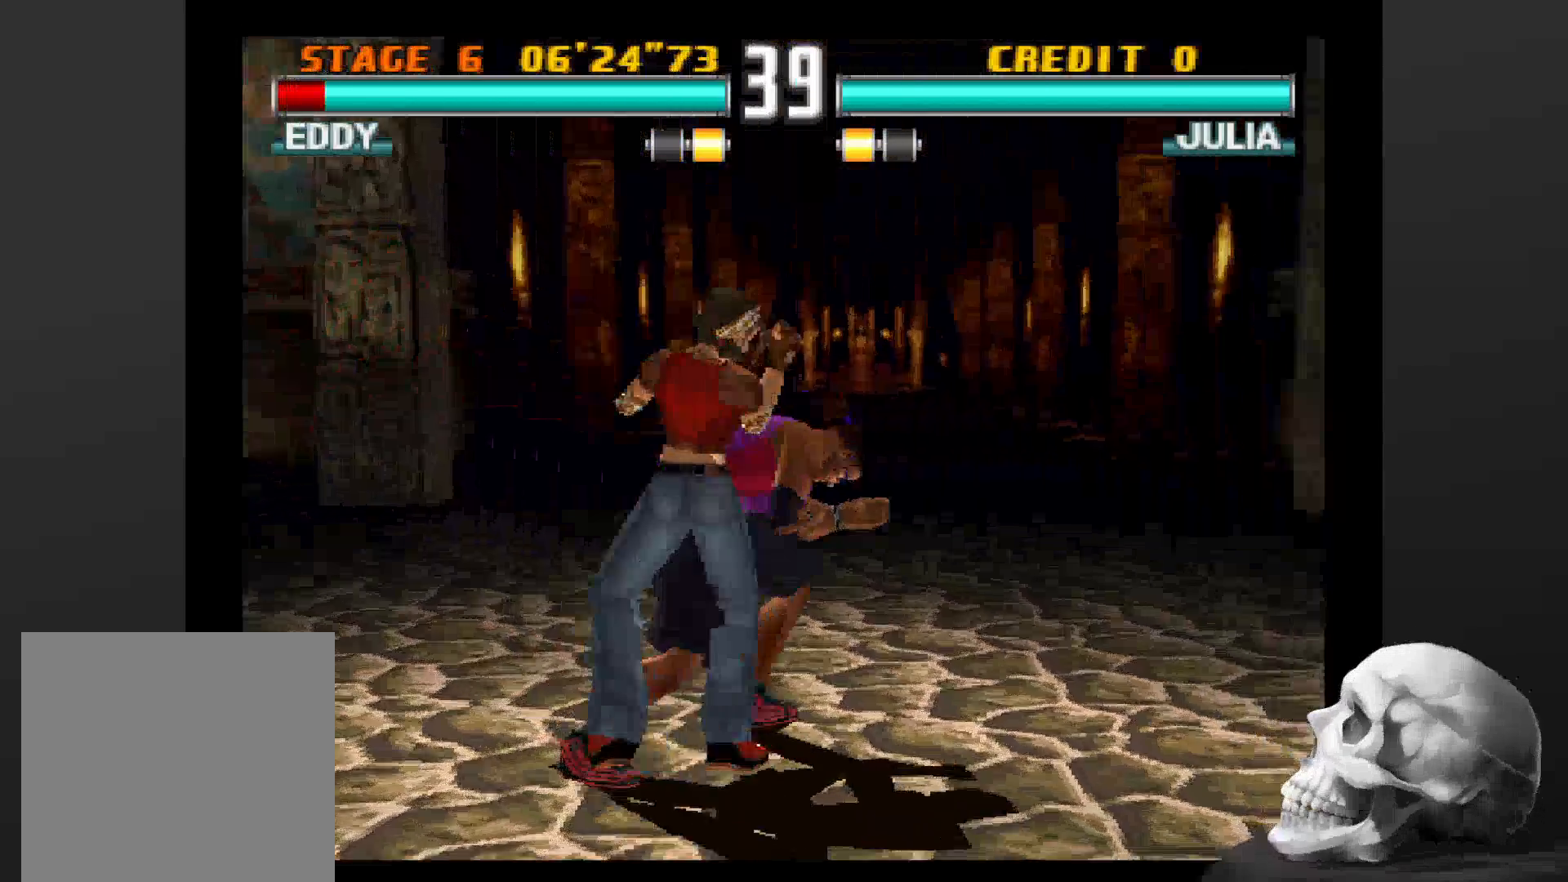
{"dt_ms": 500, "buttons": [], "left_stick": "center", "right_stick": "center", "events": []}
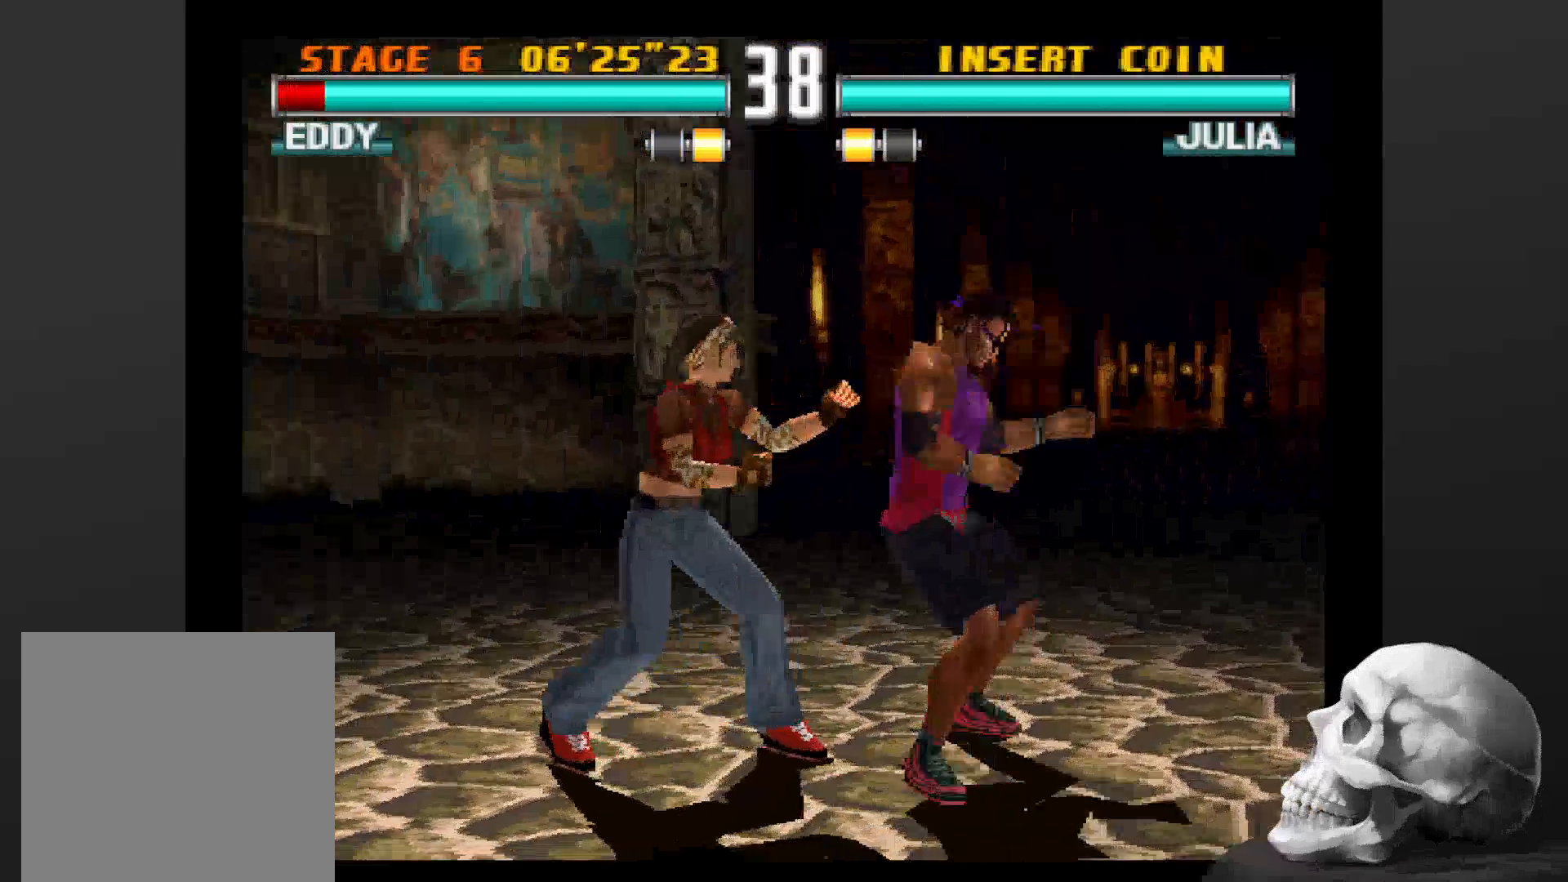
{"dt_ms": 1000, "buttons": [], "left_stick": "center", "right_stick": "center", "events": [[500, "TRIANGLE", "down"], [933, "TRIANGLE", "up"]]}
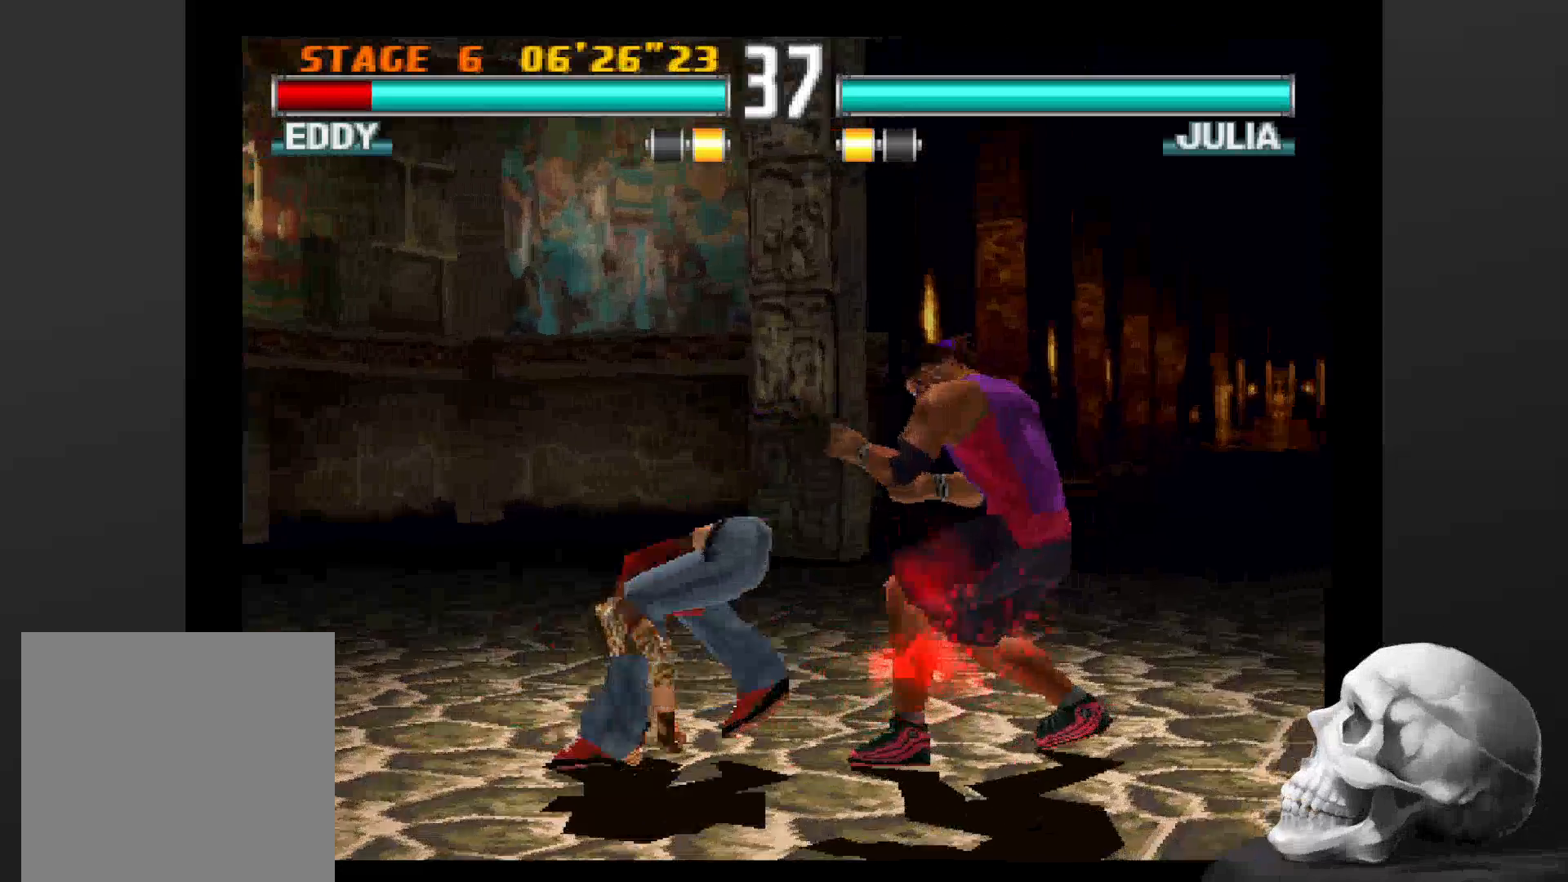
{"dt_ms": 500, "buttons": [], "left_stick": "center", "right_stick": "center", "events": []}